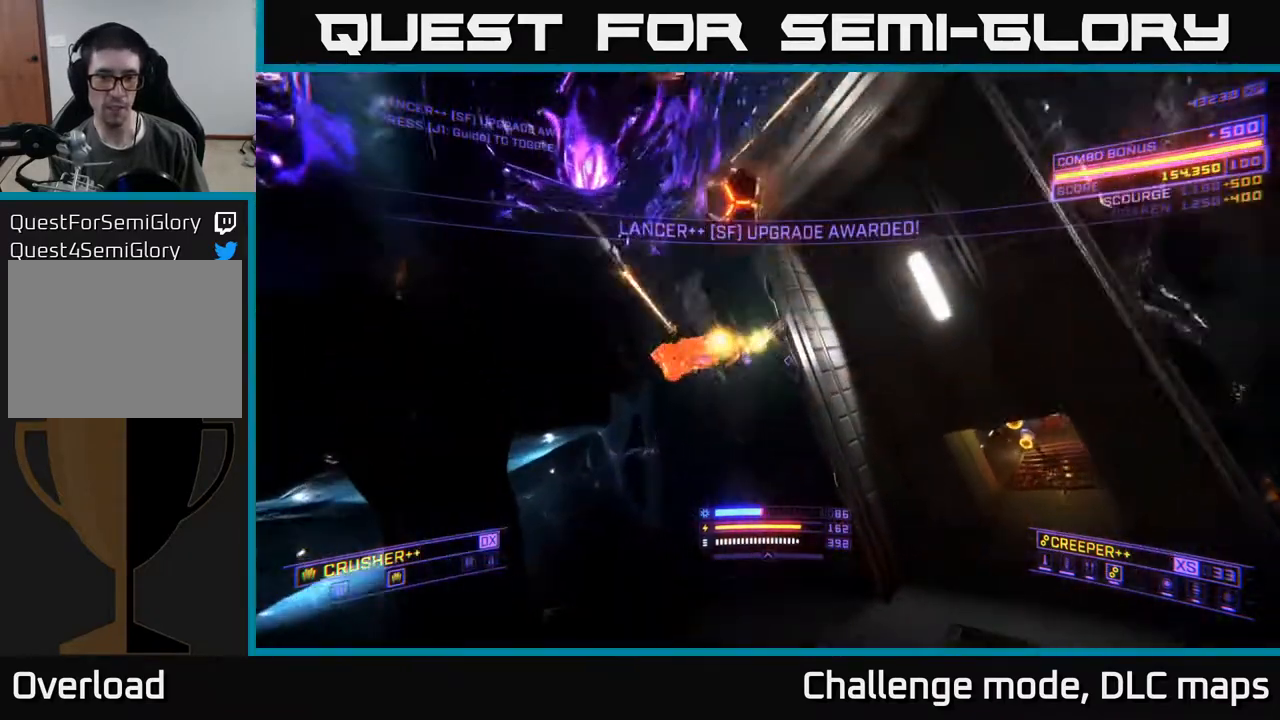
Gameplay with a controller (Xbox layout); each line is a JSON object with the inputs held at the frame after it. "events" lists button and stick changes between this image and that frame as [ms after this image, input, new state], when the widget could be followed in between.
{"buttons": ["R2"], "left_stick": "down-left", "right_stick": "right", "events": [[100, "X", "up"], [167, "right_stick", "down-left"], [250, "right_stick", "up-left"], [300, "right_stick", "up"], [433, "left_stick", "down-left"], [483, "R2", "down"], [483, "right_stick", "right"]]}
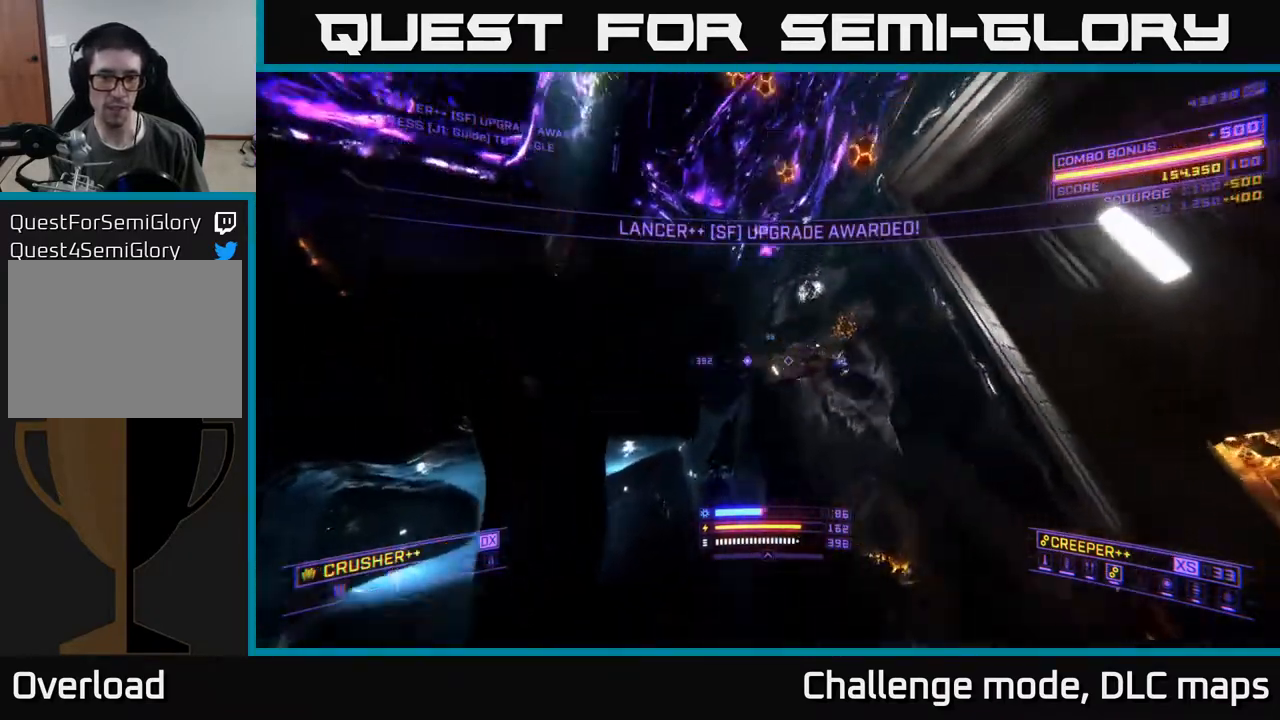
{"buttons": ["A"], "left_stick": "left", "right_stick": "center", "events": [[17, "left_stick", "down"], [17, "right_stick", "down-right"], [67, "A", "down"], [100, "R2", "up"], [133, "right_stick", "down"], [233, "L3", "down"], [333, "L3", "up"], [367, "left_stick", "left"], [367, "right_stick", "center"]]}
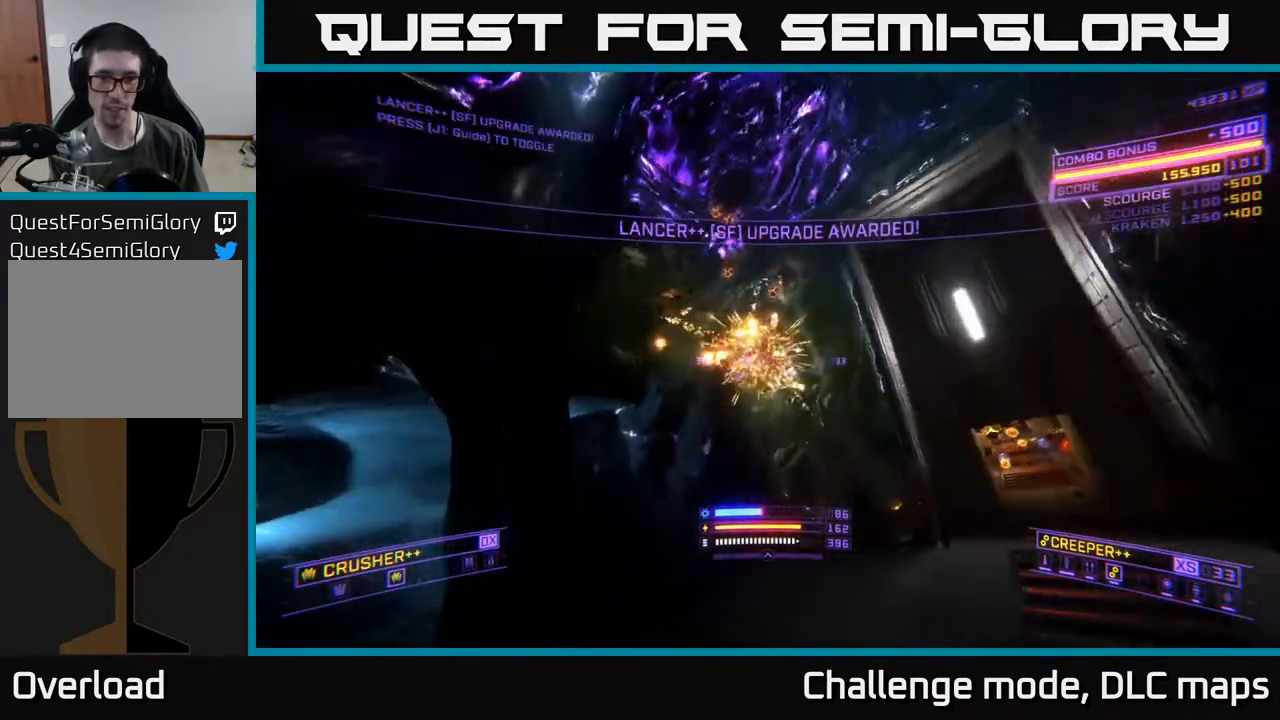
{"buttons": ["X", "L3"], "left_stick": "left", "right_stick": "down-right", "events": [[83, "A", "up"], [83, "right_stick", "right"], [100, "left_stick", "up"], [283, "left_stick", "left"], [367, "right_stick", "down-right"], [417, "L3", "down"], [433, "X", "down"]]}
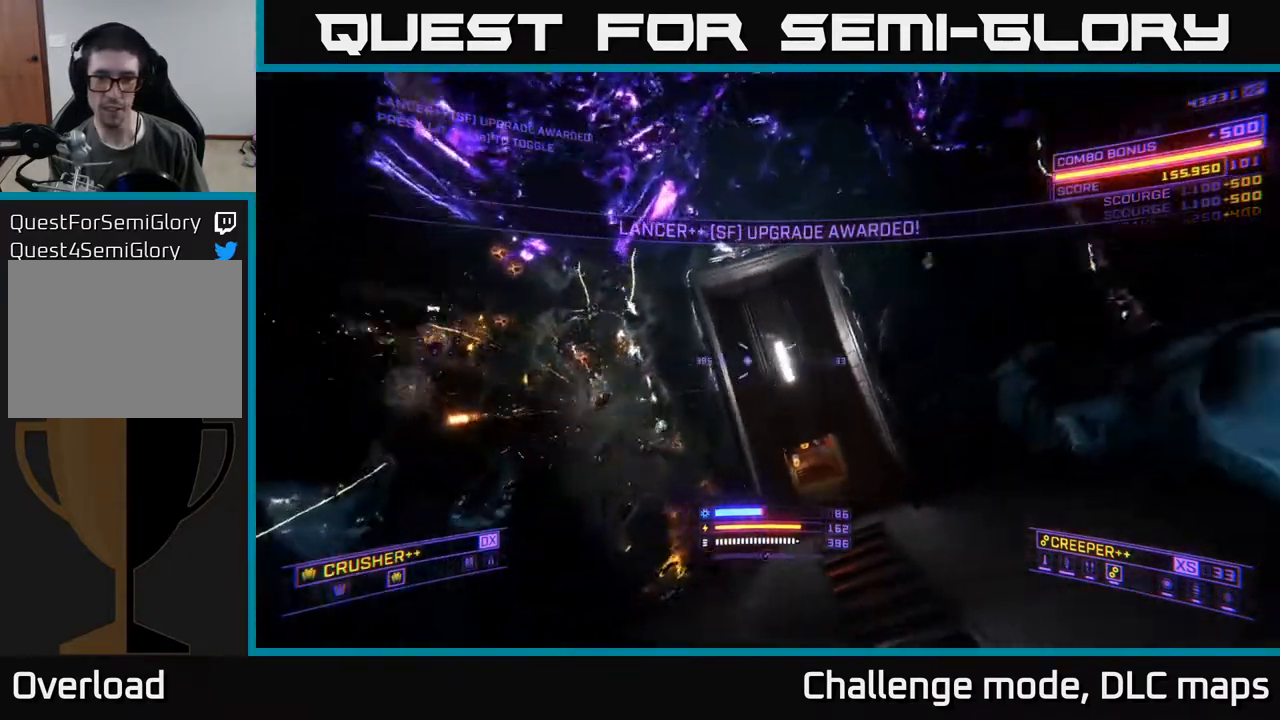
{"buttons": [], "left_stick": "down", "right_stick": "center", "events": [[17, "L3", "up"], [17, "left_stick", "up-left"], [17, "right_stick", "center"], [33, "X", "up"], [150, "left_stick", "center"], [333, "left_stick", "down"]]}
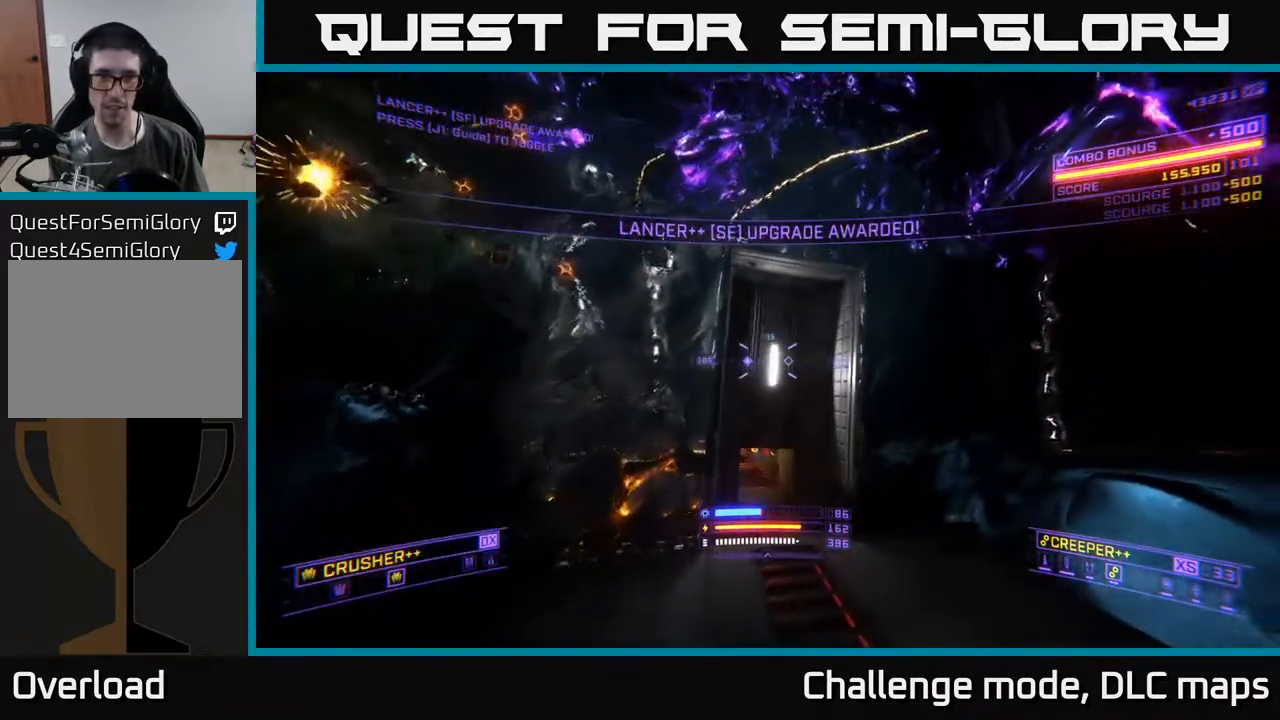
{"buttons": ["A"], "left_stick": "right", "right_stick": "center", "events": [[217, "left_stick", "right"], [317, "A", "down"]]}
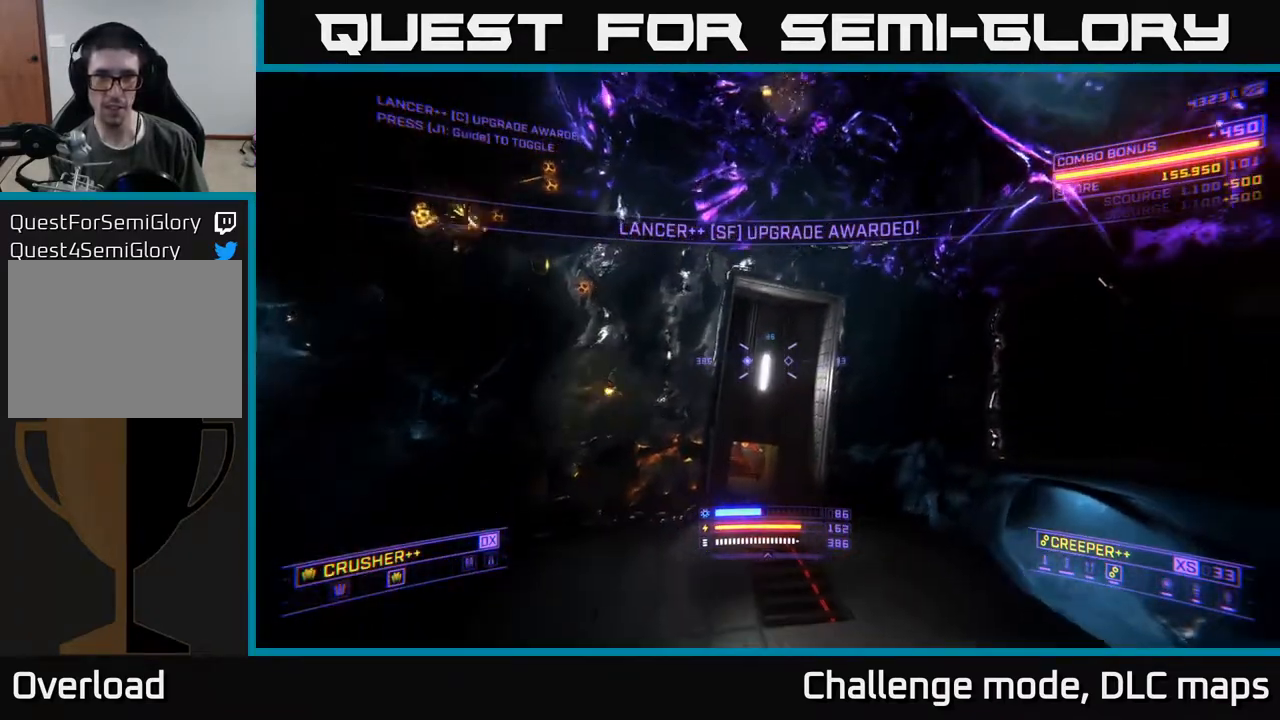
{"buttons": [], "left_stick": "up-right", "right_stick": "center", "events": [[250, "left_stick", "up-right"], [350, "A", "up"]]}
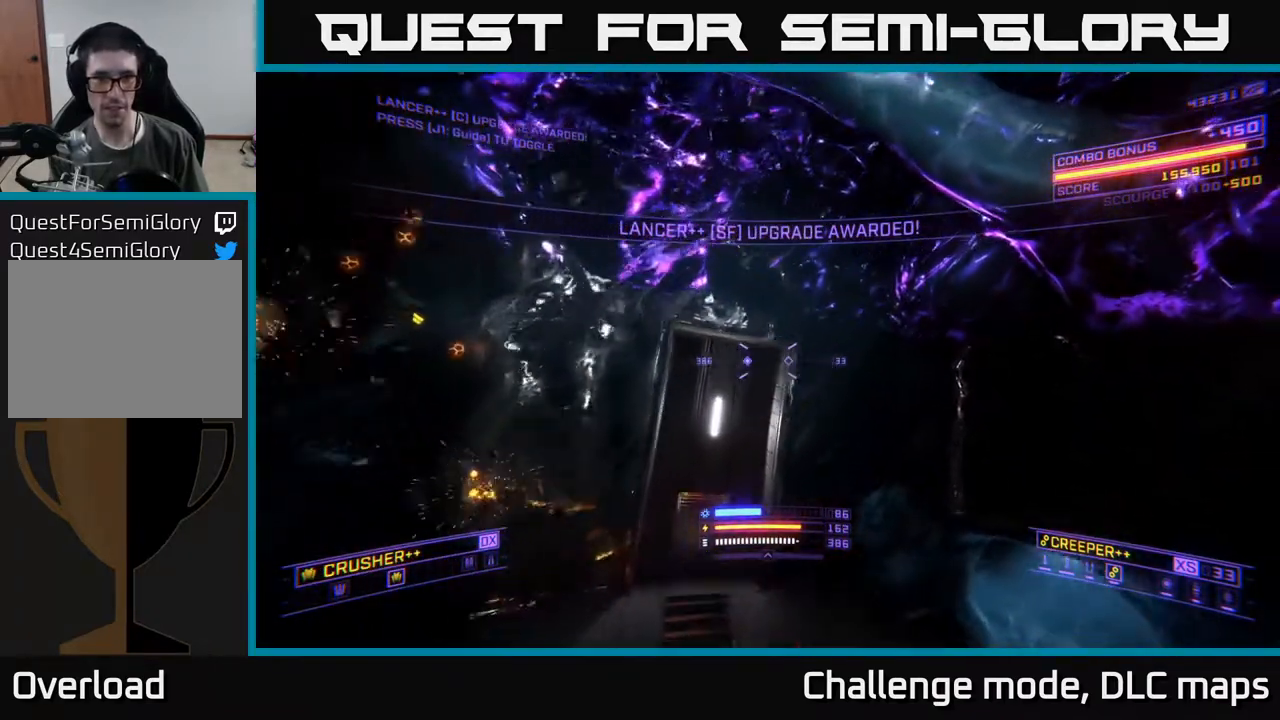
{"buttons": ["X"], "left_stick": "up-left", "right_stick": "center", "events": [[17, "X", "down"], [50, "left_stick", "up"], [500, "left_stick", "up-left"]]}
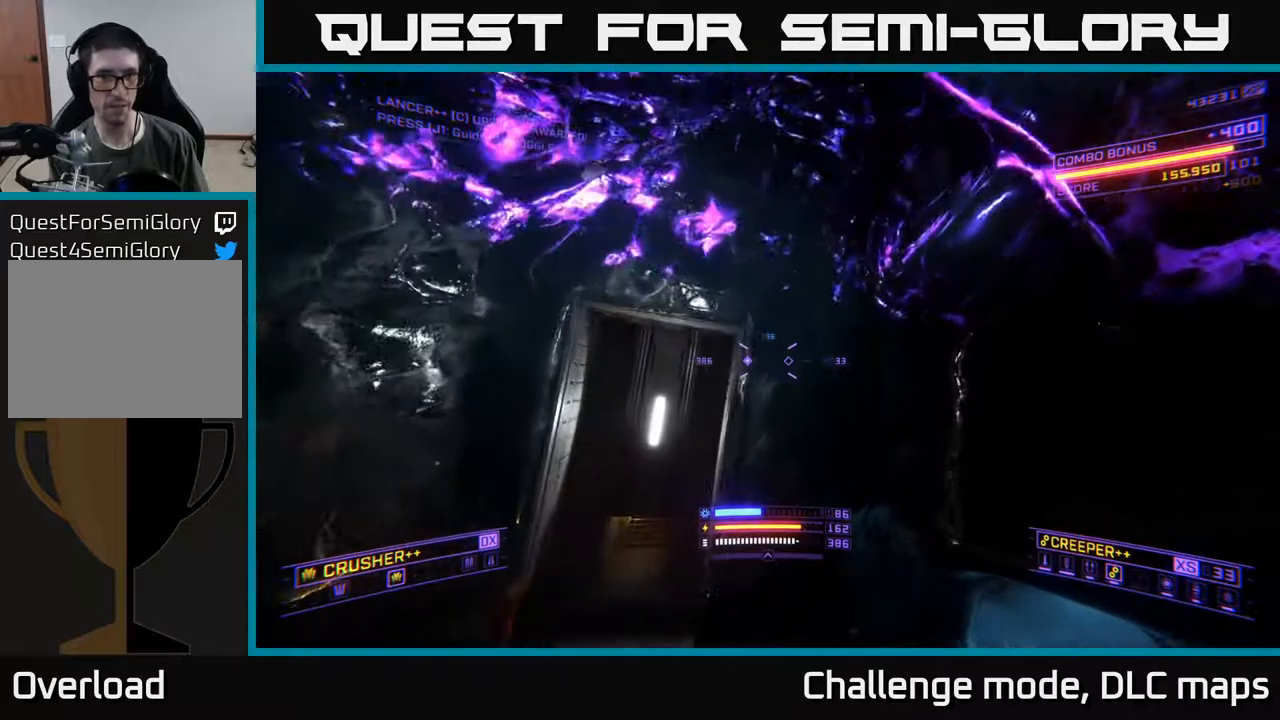
{"buttons": [], "left_stick": "down", "right_stick": "center", "events": [[17, "X", "up"], [300, "left_stick", "center"], [367, "left_stick", "down"]]}
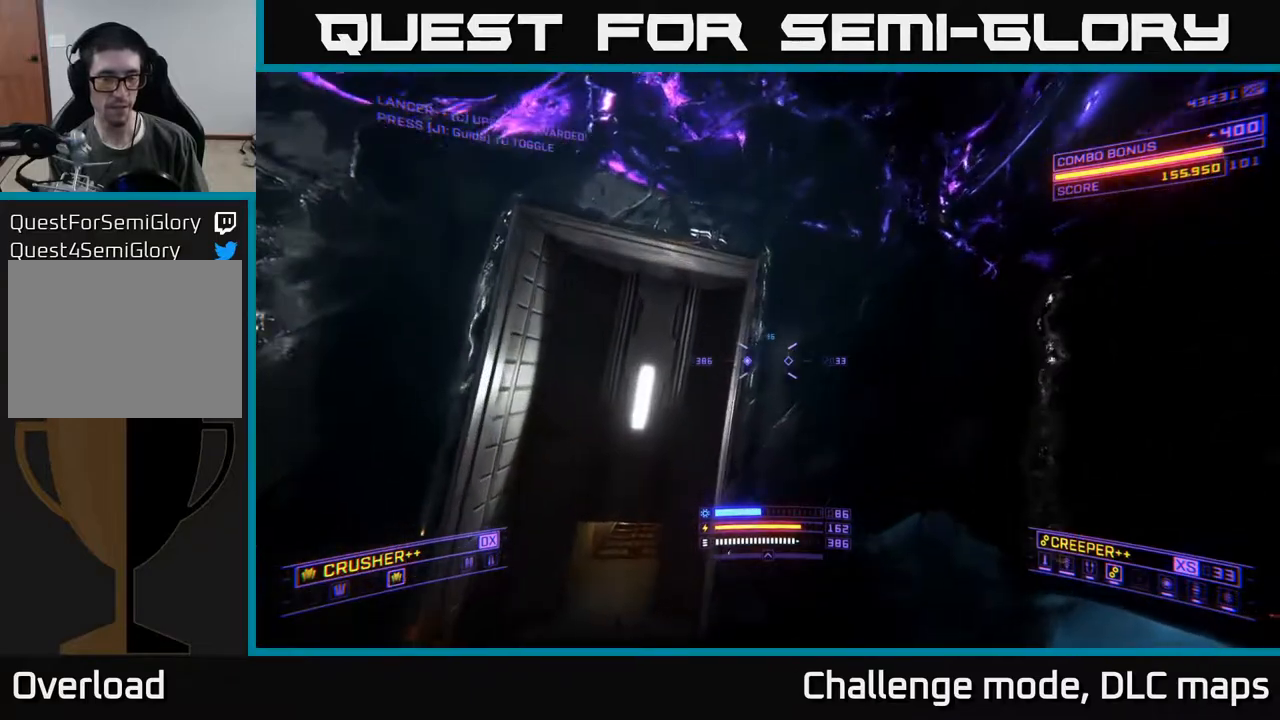
{"buttons": [], "left_stick": "center", "right_stick": "center", "events": [[333, "left_stick", "center"]]}
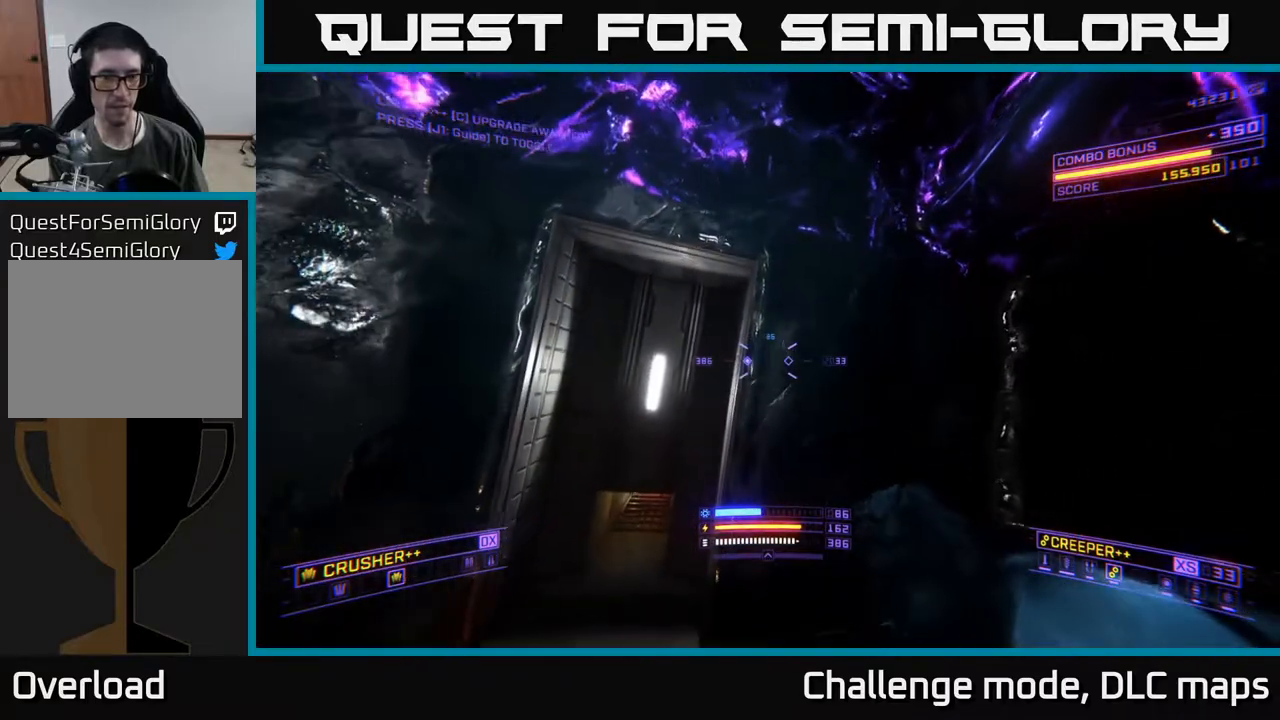
{"buttons": [], "left_stick": "right", "right_stick": "center", "events": [[167, "left_stick", "up-right"], [400, "left_stick", "right"]]}
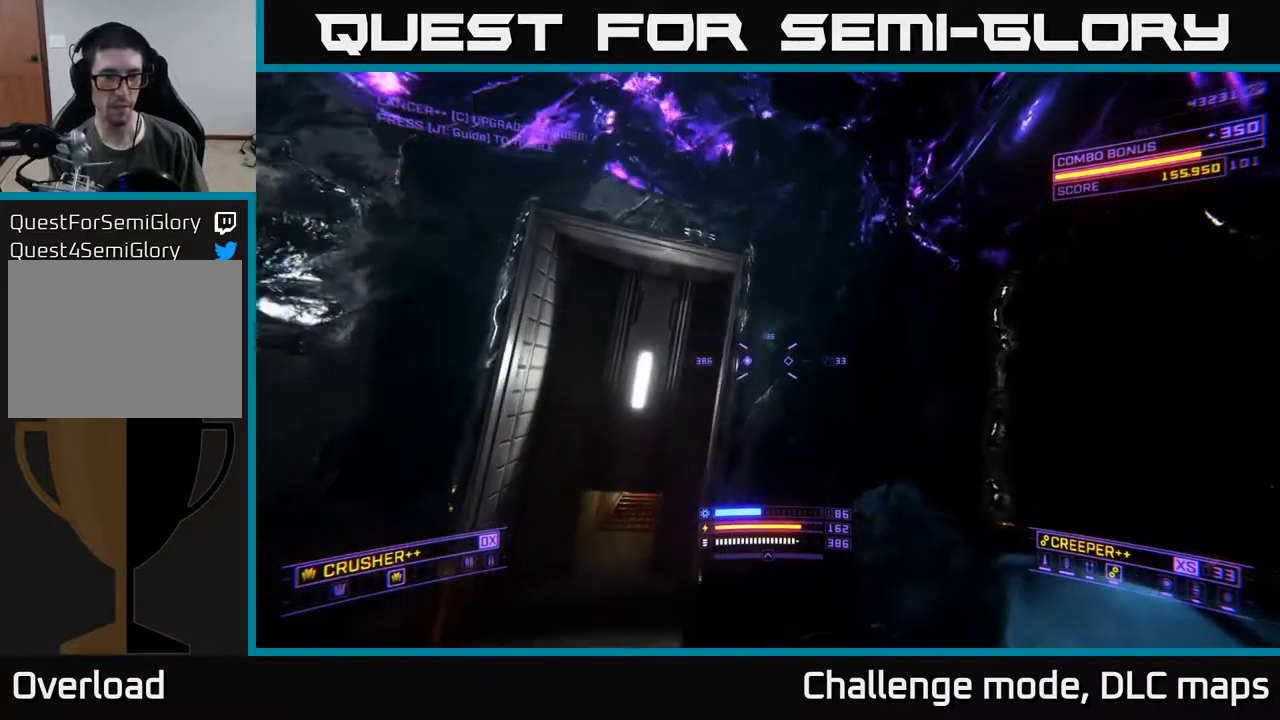
{"buttons": [], "left_stick": "center", "right_stick": "center", "events": [[67, "left_stick", "down-right"], [83, "right_stick", "left"], [183, "left_stick", "right"], [267, "right_stick", "center"], [350, "left_stick", "center"]]}
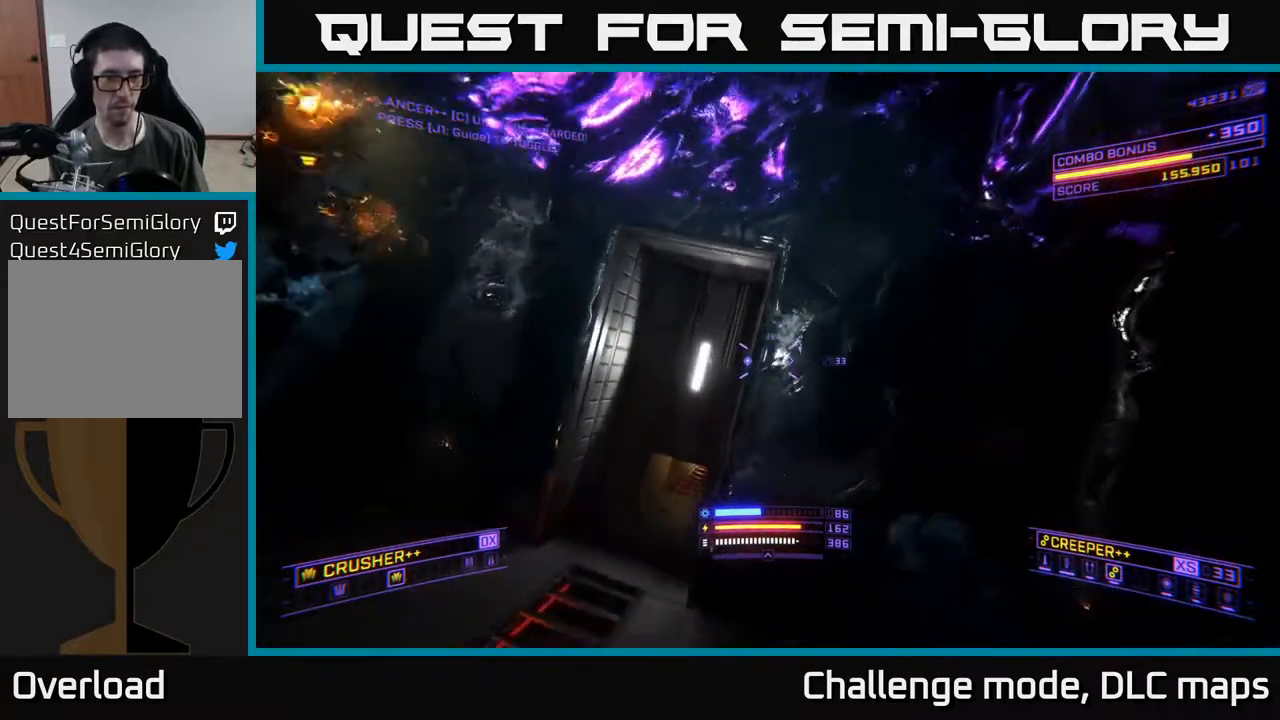
{"buttons": ["A"], "left_stick": "left", "right_stick": "right", "events": [[33, "right_stick", "left"], [100, "left_stick", "left"], [150, "B", "down"], [233, "B", "up"], [283, "A", "down"], [317, "right_stick", "right"]]}
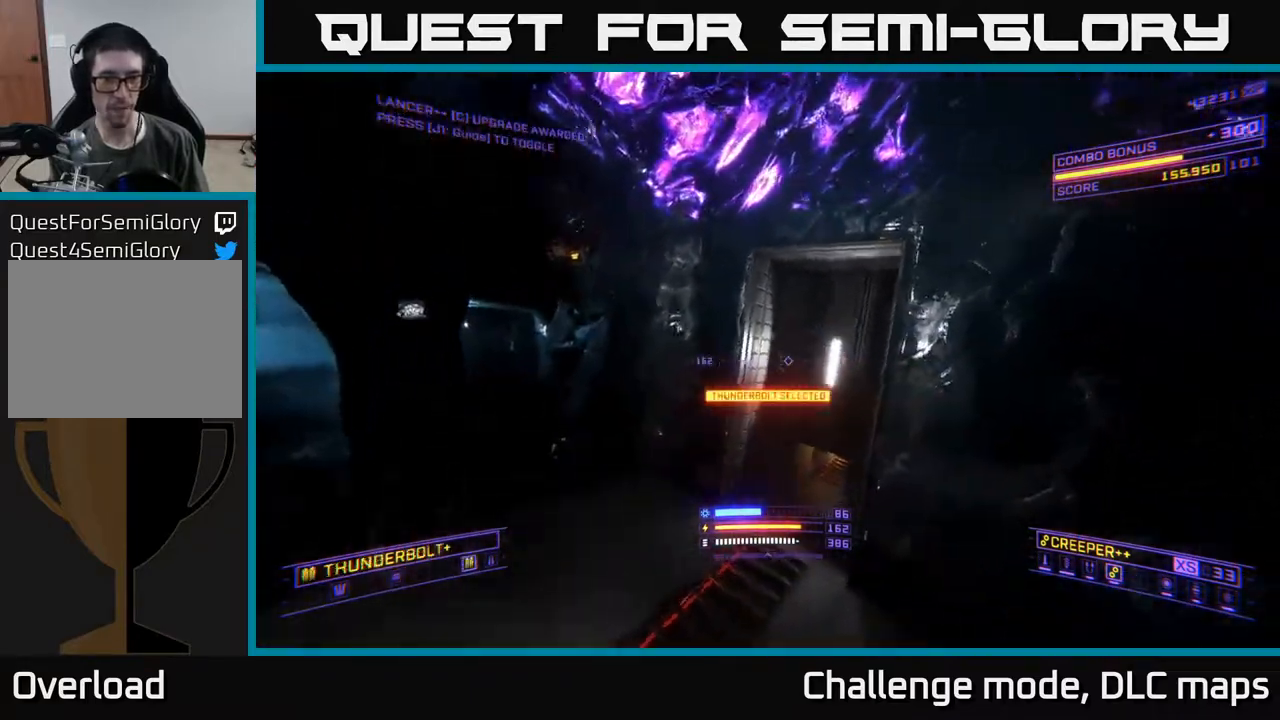
{"buttons": ["X"], "left_stick": "left", "right_stick": "down-right", "events": [[117, "A", "up"], [200, "B", "down"], [233, "X", "down"], [283, "B", "up"], [417, "right_stick", "down-right"]]}
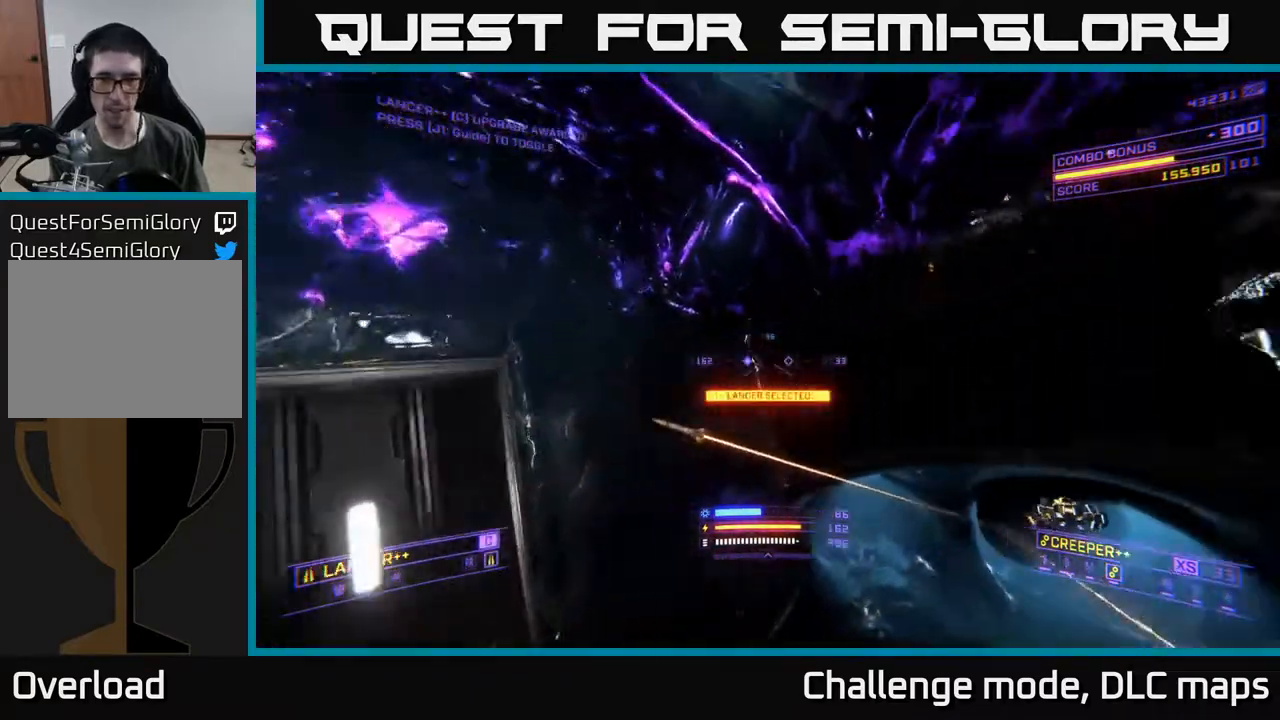
{"buttons": ["X"], "left_stick": "up", "right_stick": "right", "events": [[133, "left_stick", "up-left"], [150, "right_stick", "center"], [233, "left_stick", "up"], [467, "right_stick", "right"]]}
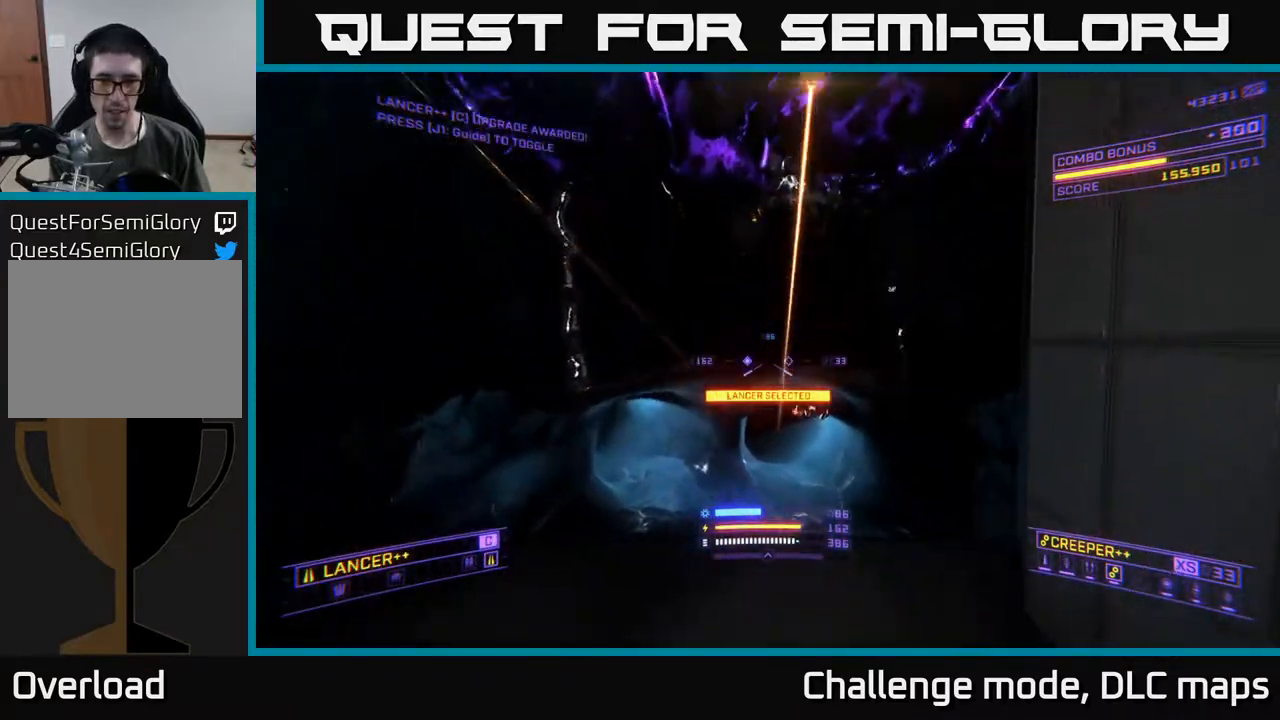
{"buttons": [], "left_stick": "up", "right_stick": "center", "events": [[67, "X", "up"], [83, "left_stick", "up-left"], [217, "right_stick", "center"], [383, "right_stick", "left"], [500, "left_stick", "up"], [500, "right_stick", "center"]]}
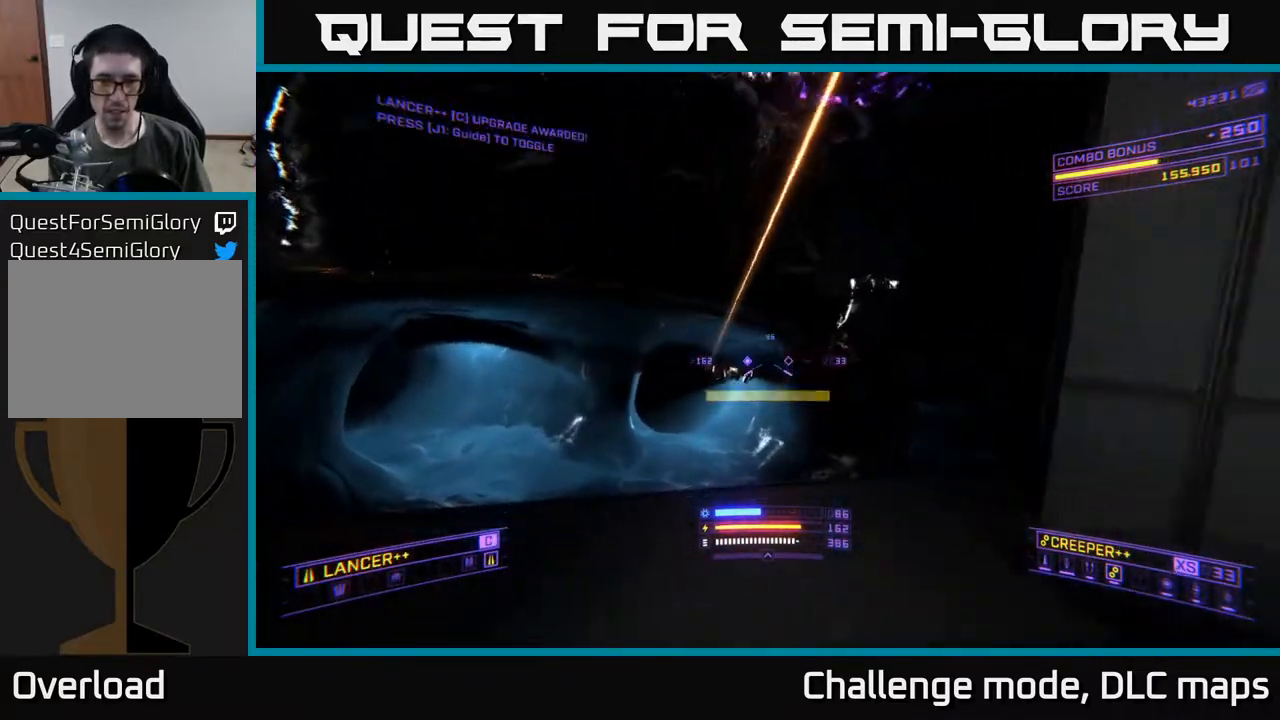
{"buttons": [], "left_stick": "up", "right_stick": "up-right", "events": [[150, "right_stick", "down"], [200, "X", "down"], [267, "R2", "down"], [267, "right_stick", "center"], [333, "X", "up"], [350, "R2", "up"], [433, "right_stick", "up-right"]]}
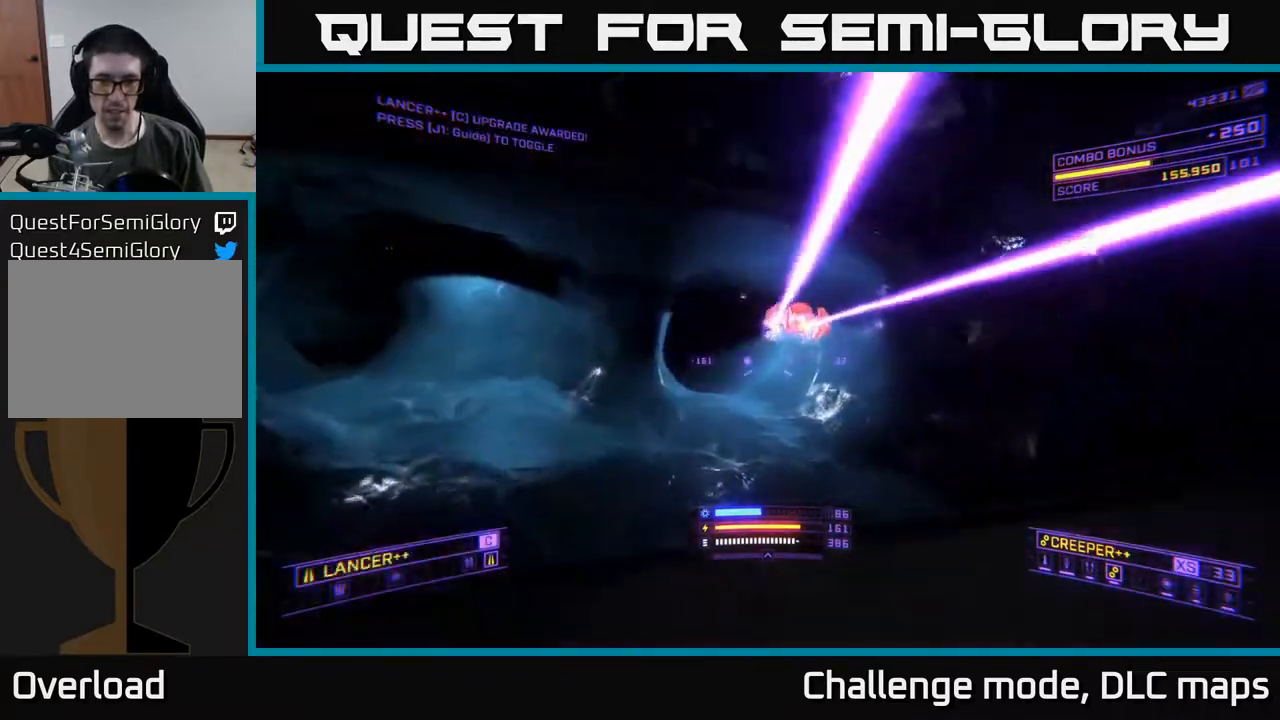
{"buttons": [], "left_stick": "center", "right_stick": "center", "events": [[17, "left_stick", "up-left"], [217, "left_stick", "left"], [300, "right_stick", "right"], [333, "R2", "down"], [400, "R2", "up"], [417, "left_stick", "center"], [467, "right_stick", "center"]]}
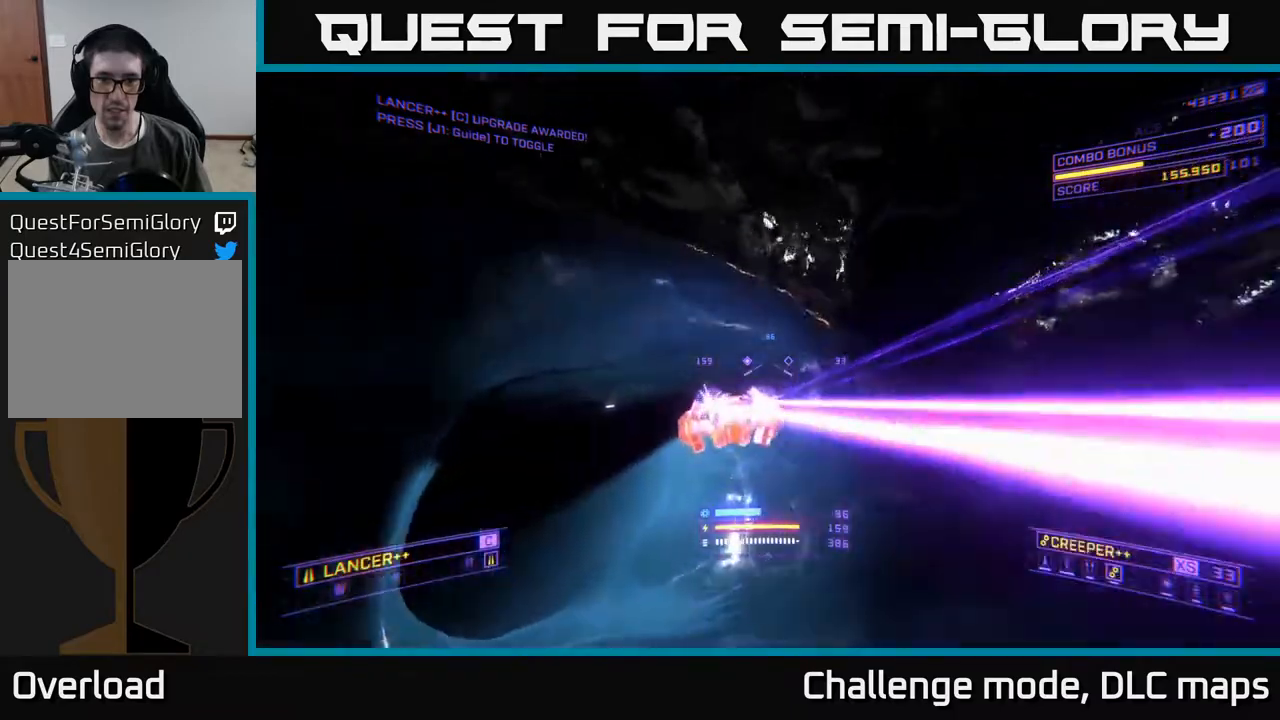
{"buttons": ["X", "R2"], "left_stick": "center", "right_stick": "up", "events": [[50, "left_stick", "left"], [50, "right_stick", "down"], [217, "X", "down"], [250, "left_stick", "up-right"], [267, "R2", "down"], [267, "right_stick", "center"], [383, "right_stick", "up"], [450, "left_stick", "center"]]}
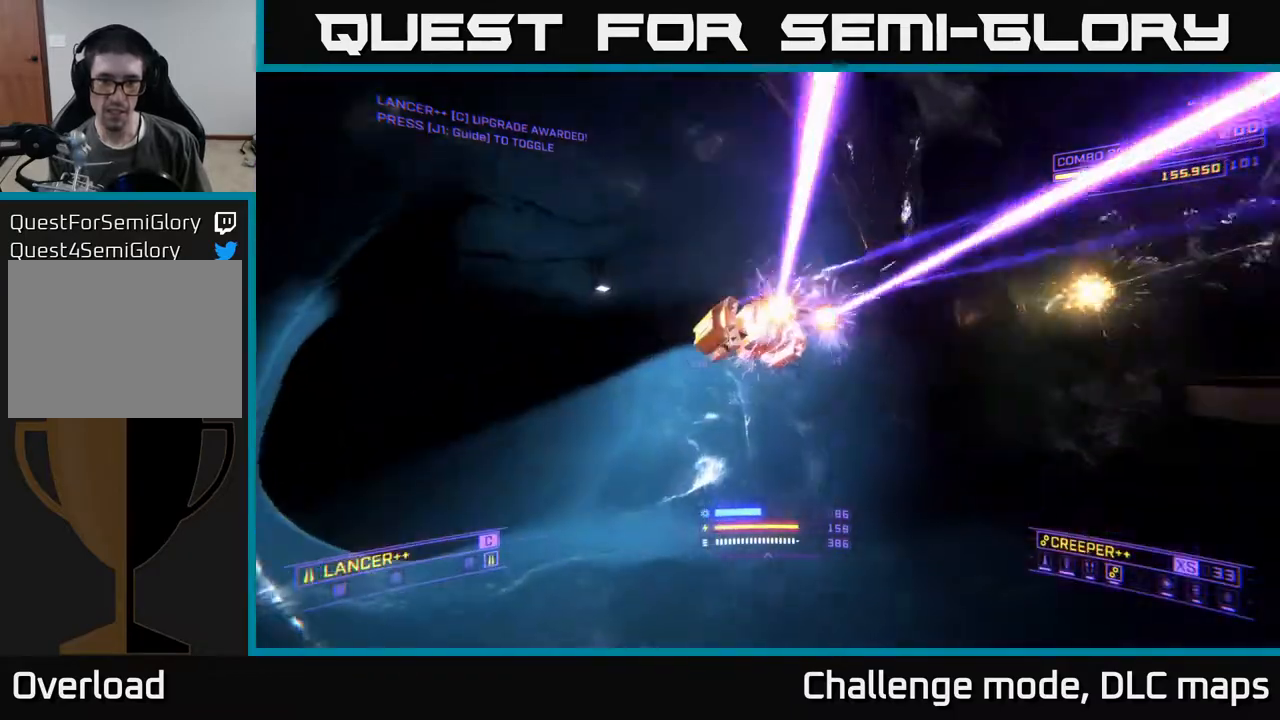
{"buttons": [], "left_stick": "up-right", "right_stick": "center", "events": [[33, "X", "up"], [83, "right_stick", "up-left"], [167, "R2", "up"], [167, "left_stick", "up-right"], [217, "right_stick", "left"], [283, "R2", "down"], [350, "right_stick", "center"], [383, "R2", "up"]]}
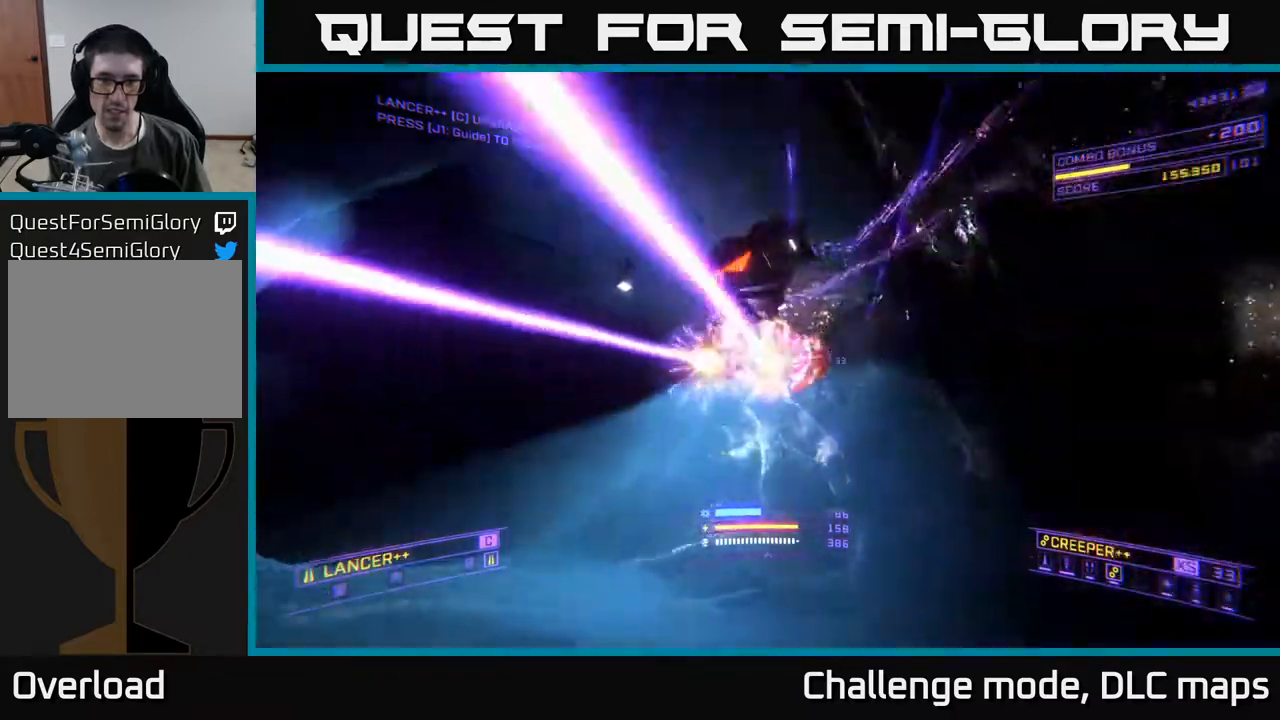
{"buttons": ["A"], "left_stick": "down-left", "right_stick": "center", "events": [[17, "right_stick", "up-left"], [67, "left_stick", "right"], [100, "R2", "down"], [133, "right_stick", "left"], [200, "R2", "up"], [367, "R2", "down"], [400, "A", "down"], [417, "left_stick", "down-left"], [417, "right_stick", "center"], [483, "R2", "up"]]}
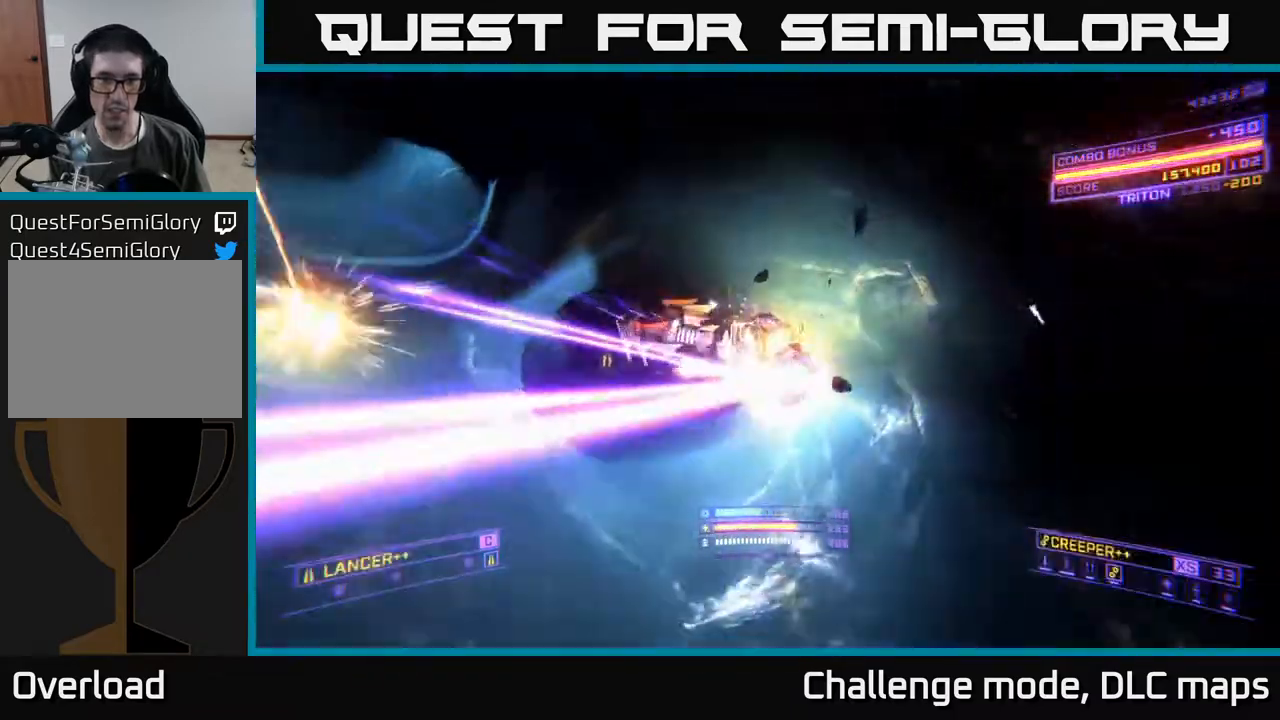
{"buttons": [], "left_stick": "left", "right_stick": "down", "events": [[67, "left_stick", "left"], [150, "R2", "down"], [183, "R2", "up"], [233, "right_stick", "down"], [300, "A", "up"]]}
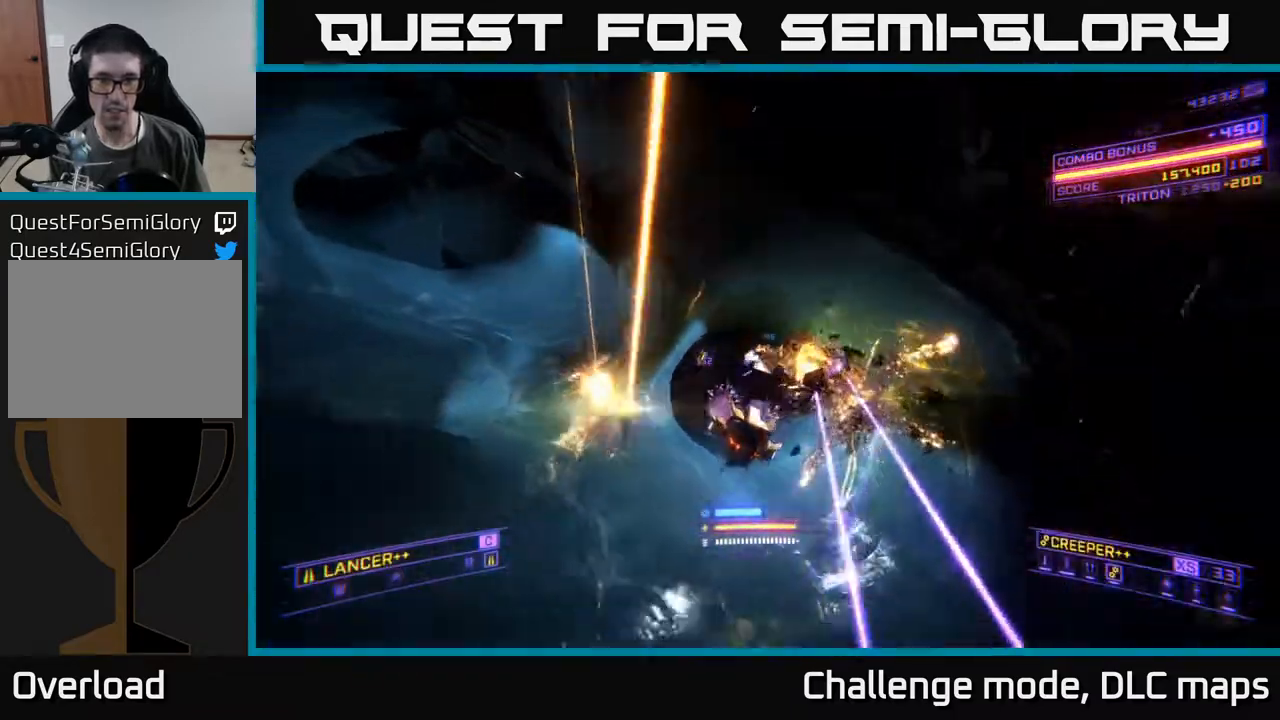
{"buttons": [], "left_stick": "down-left", "right_stick": "down-right", "events": [[100, "left_stick", "down-left"], [100, "right_stick", "right"], [133, "R2", "down"], [217, "R2", "up"], [400, "right_stick", "down-right"]]}
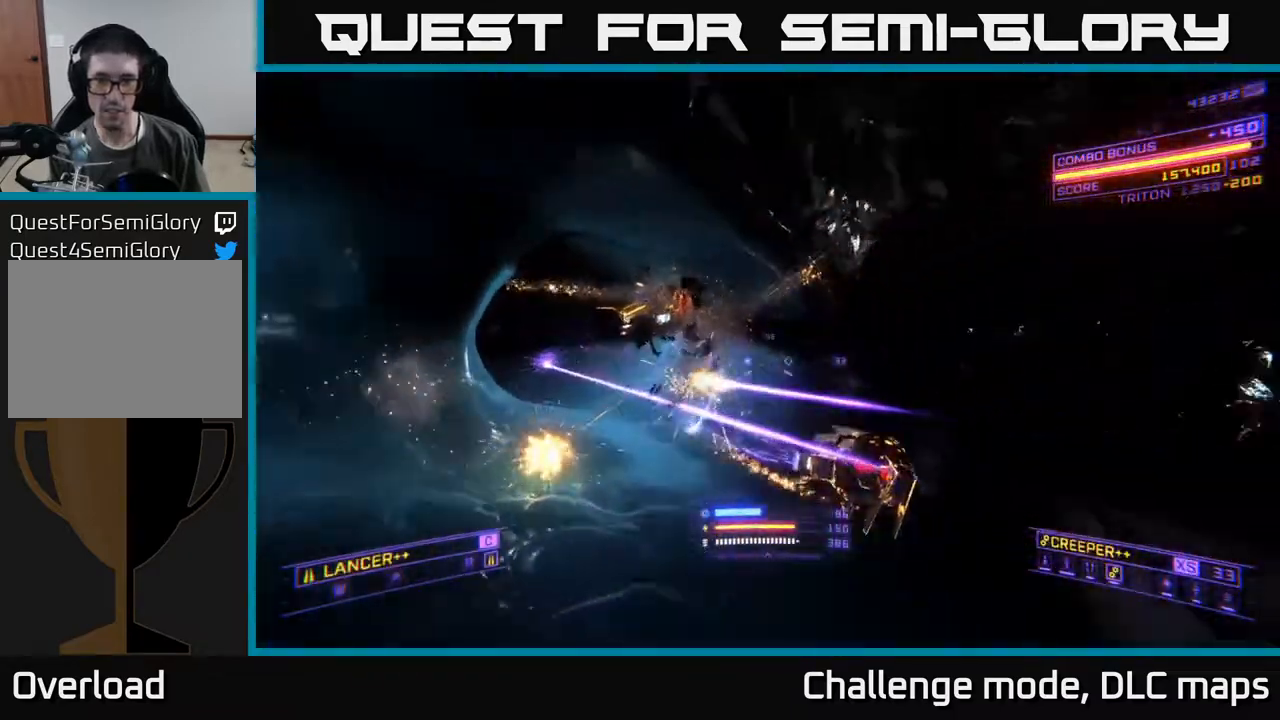
{"buttons": [], "left_stick": "left", "right_stick": "left", "events": [[200, "left_stick", "left"], [433, "R2", "down"], [483, "R2", "up"], [483, "right_stick", "left"]]}
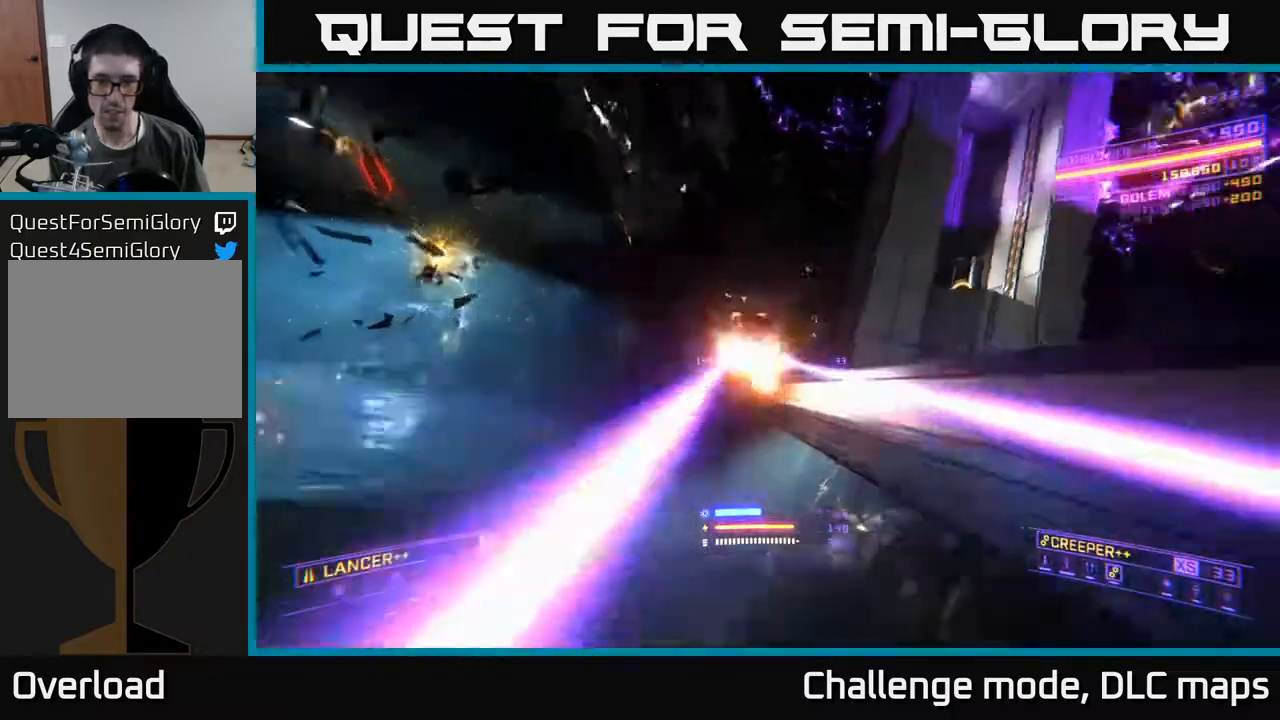
{"buttons": ["A", "L3"], "left_stick": "up-left", "right_stick": "down-right", "events": [[67, "right_stick", "up-left"], [133, "A", "down"], [167, "right_stick", "up-right"], [233, "right_stick", "right"], [283, "left_stick", "up-left"], [367, "right_stick", "down-right"], [450, "L3", "down"]]}
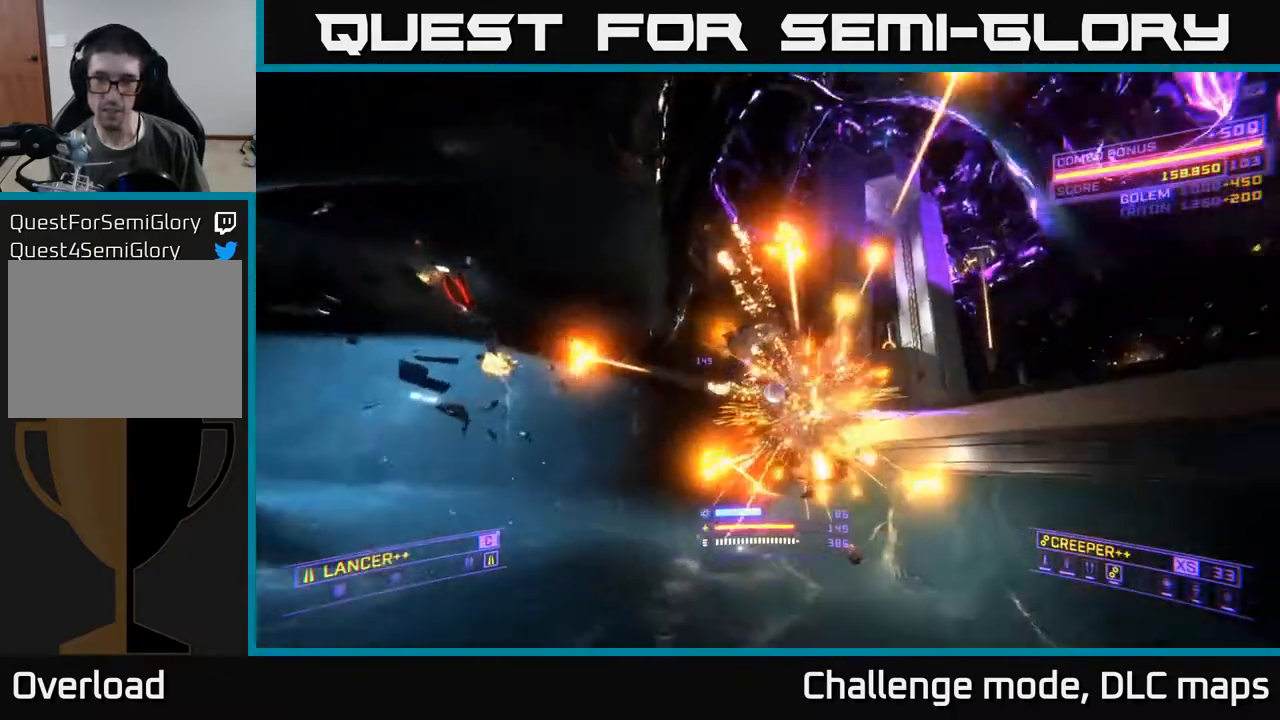
{"buttons": ["R2"], "left_stick": "up-left", "right_stick": "up-left", "events": [[83, "L3", "up"], [117, "A", "up"], [133, "right_stick", "center"], [350, "right_stick", "down-right"], [450, "right_stick", "center"], [500, "R2", "down"], [500, "right_stick", "up-left"]]}
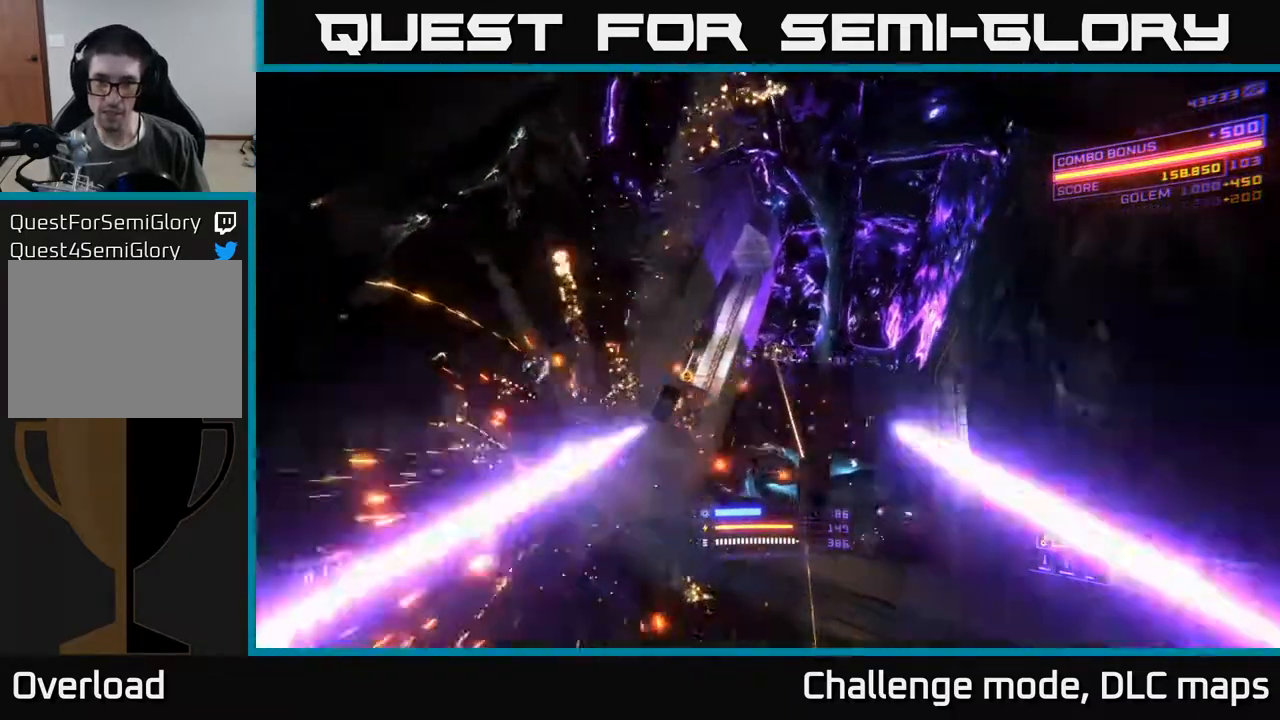
{"buttons": ["X"], "left_stick": "up-left", "right_stick": "center", "events": [[17, "X", "down"], [67, "R2", "up"], [67, "right_stick", "center"], [200, "X", "up"], [217, "right_stick", "up-right"], [283, "R2", "down"], [367, "R2", "up"], [367, "right_stick", "center"], [450, "X", "down"]]}
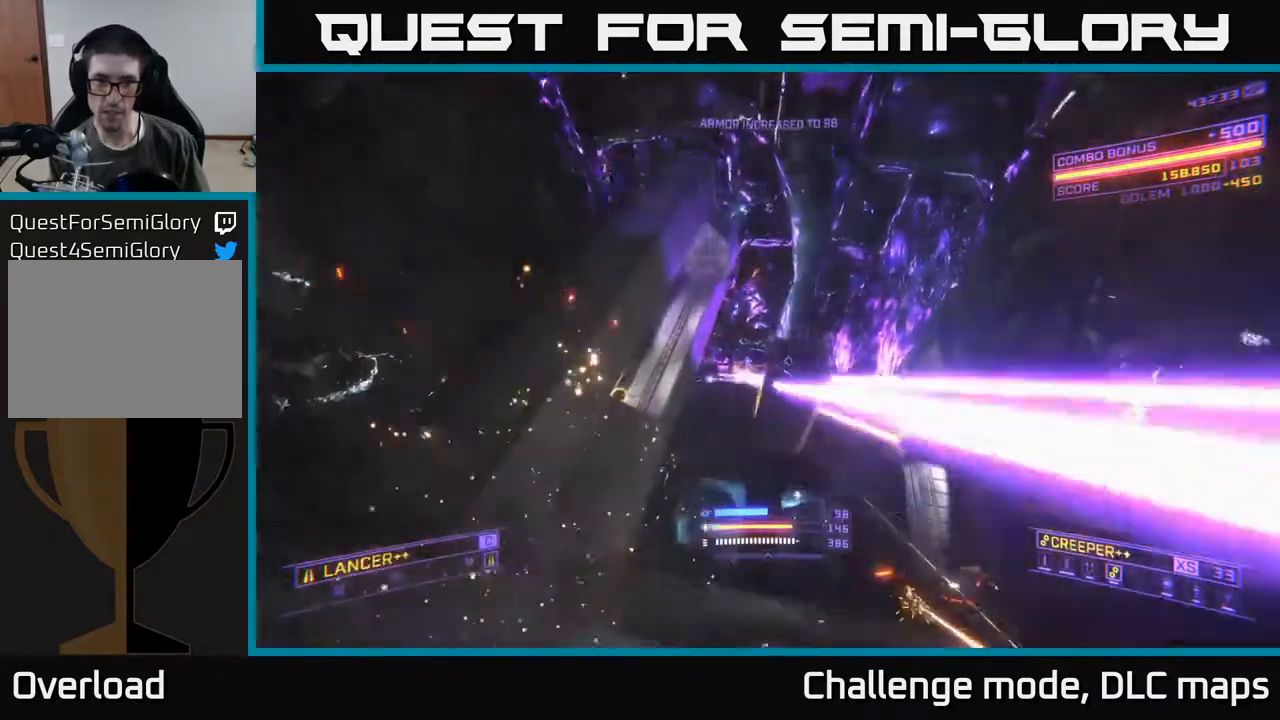
{"buttons": ["A", "R2"], "left_stick": "left", "right_stick": "right", "events": [[33, "X", "up"], [133, "right_stick", "down"], [250, "R2", "down"], [250, "right_stick", "center"], [283, "R2", "up"], [333, "left_stick", "left"], [483, "A", "down"], [483, "R2", "down"], [500, "right_stick", "right"]]}
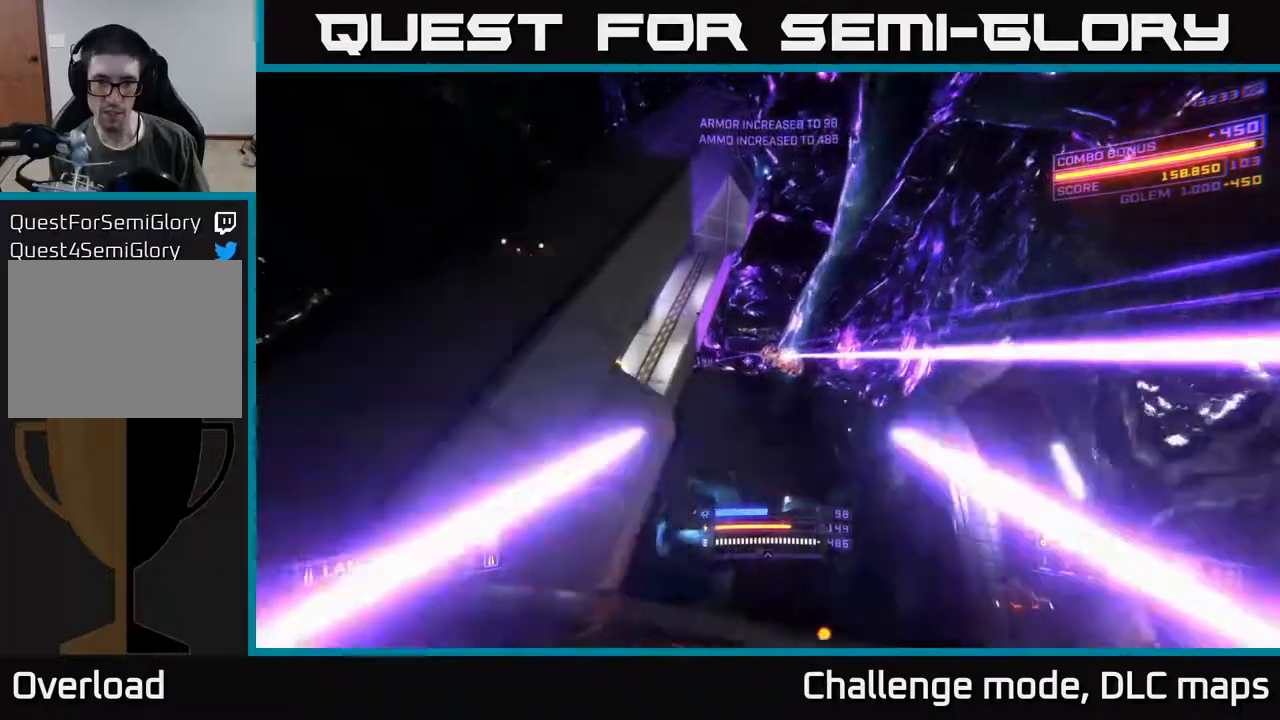
{"buttons": ["A"], "left_stick": "up-right", "right_stick": "center", "events": [[50, "R2", "up"], [83, "right_stick", "down-right"], [100, "left_stick", "up-left"], [117, "A", "up"], [267, "left_stick", "up"], [350, "R2", "down"], [350, "right_stick", "center"], [367, "A", "down"], [400, "R2", "up"], [400, "left_stick", "up-right"]]}
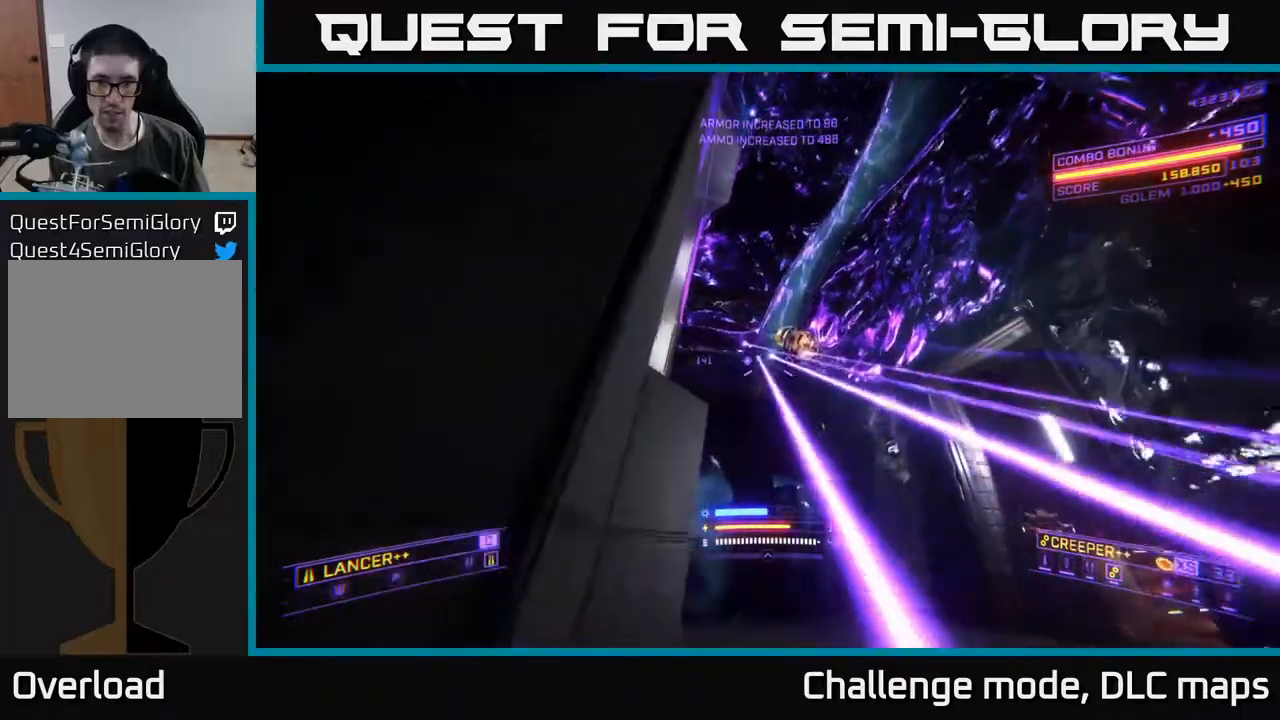
{"buttons": [], "left_stick": "up-right", "right_stick": "center", "events": [[150, "right_stick", "right"], [317, "right_stick", "down"], [333, "R2", "down"], [367, "right_stick", "down-left"], [400, "A", "up"], [400, "R2", "up"], [483, "right_stick", "center"]]}
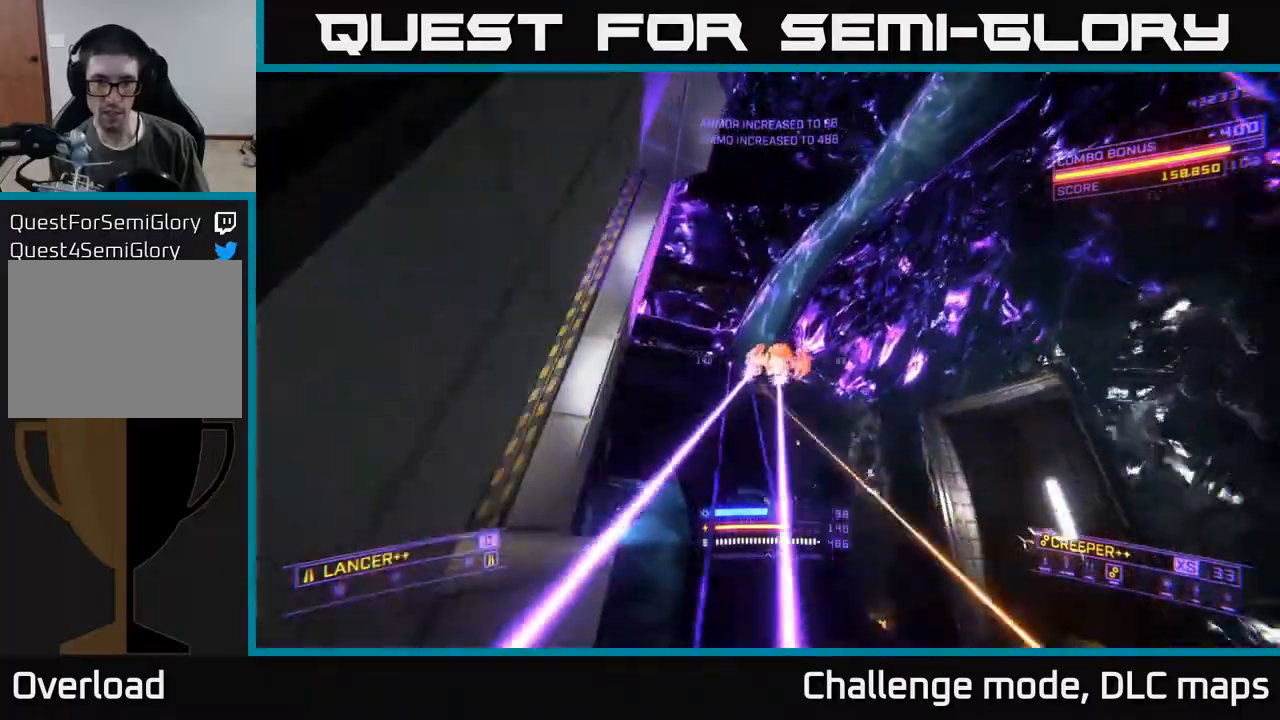
{"buttons": [], "left_stick": "up", "right_stick": "up", "events": [[17, "X", "down"], [50, "R2", "down"], [133, "R2", "up"], [267, "right_stick", "up"], [317, "left_stick", "up"], [450, "X", "up"]]}